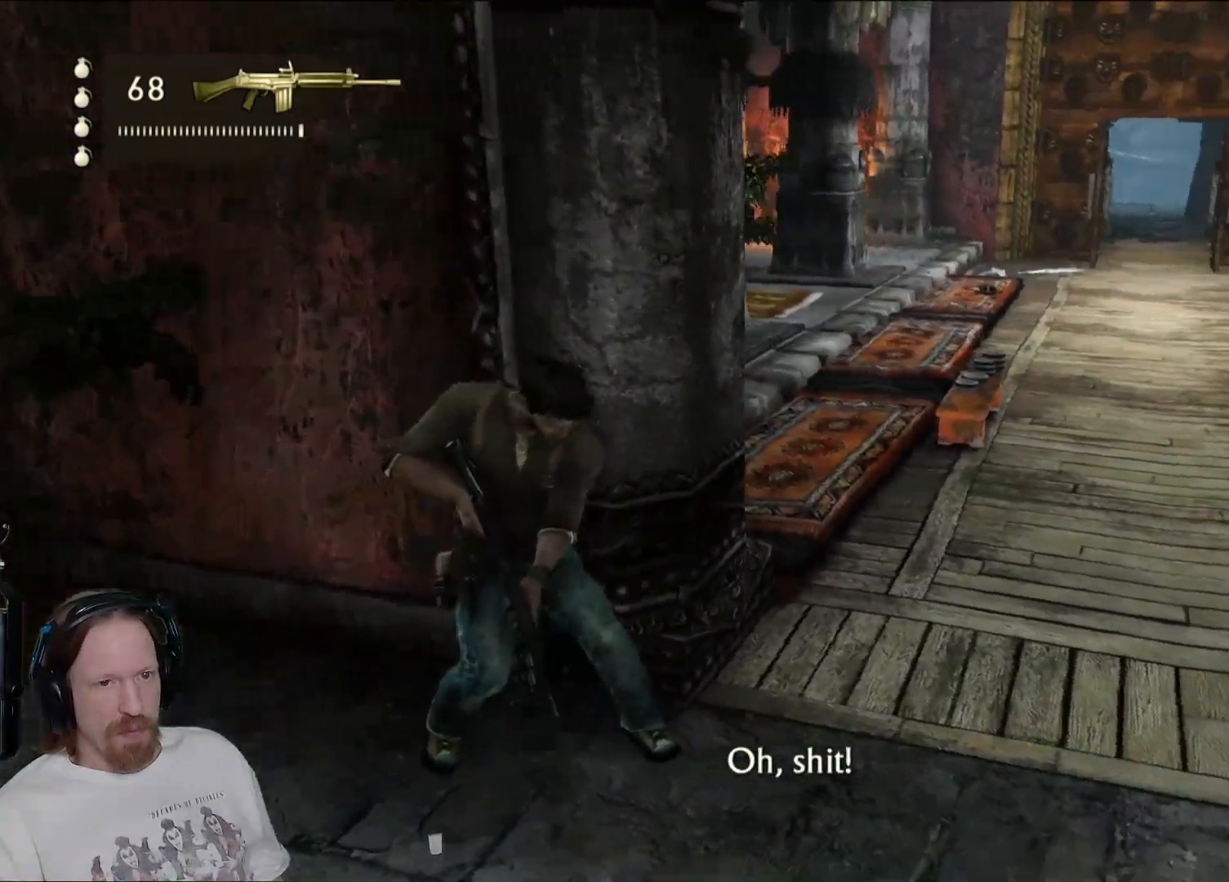
Gameplay with a controller (PlayStation layout); each line is a JSON object with the inputs held at the frame after it. "events" lists button and stick changes between this image and that frame as [ms after this image, input, new state], when the widget could be followed in between.
{"buttons": [], "left_stick": "center", "right_stick": "up-left", "events": [[500, "right_stick", "up-left"]]}
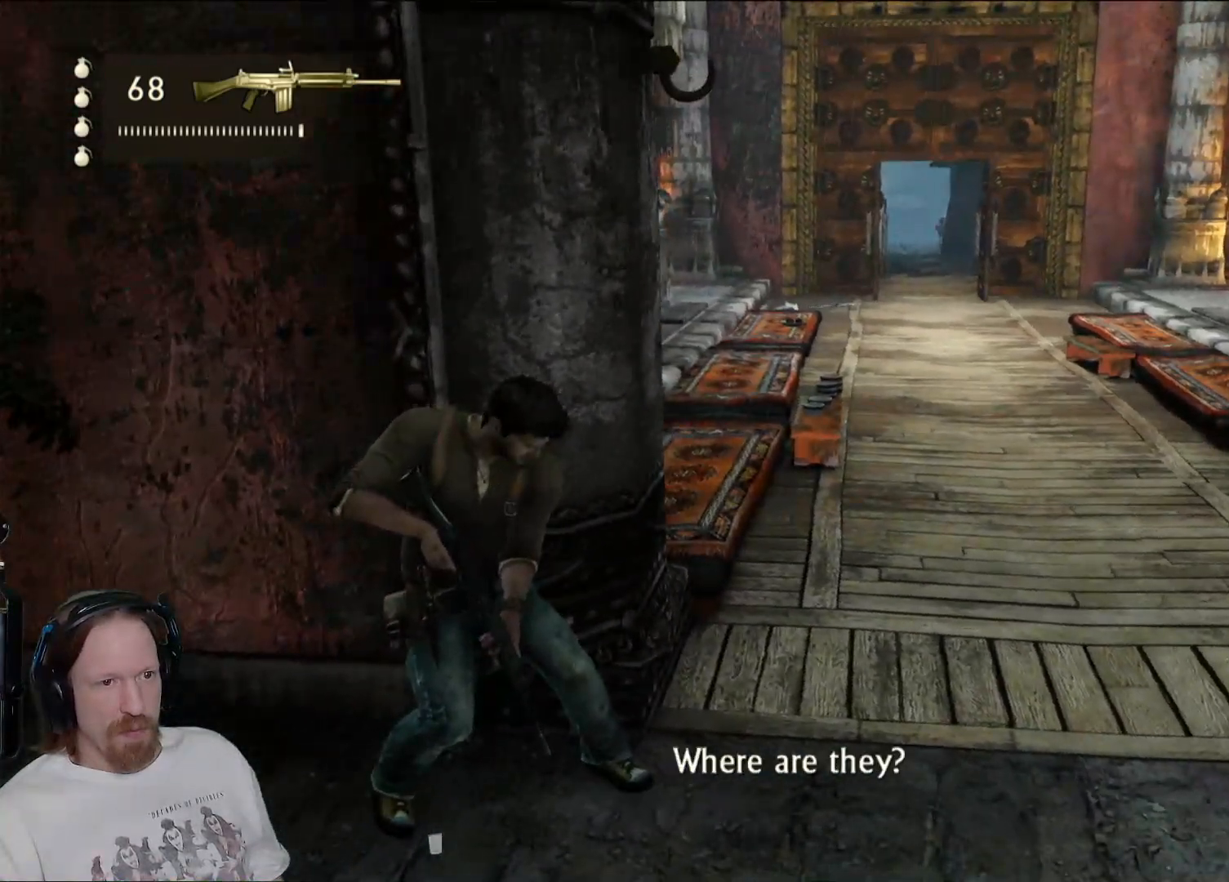
{"buttons": [], "left_stick": "center", "right_stick": "center", "events": [[133, "right_stick", "center"]]}
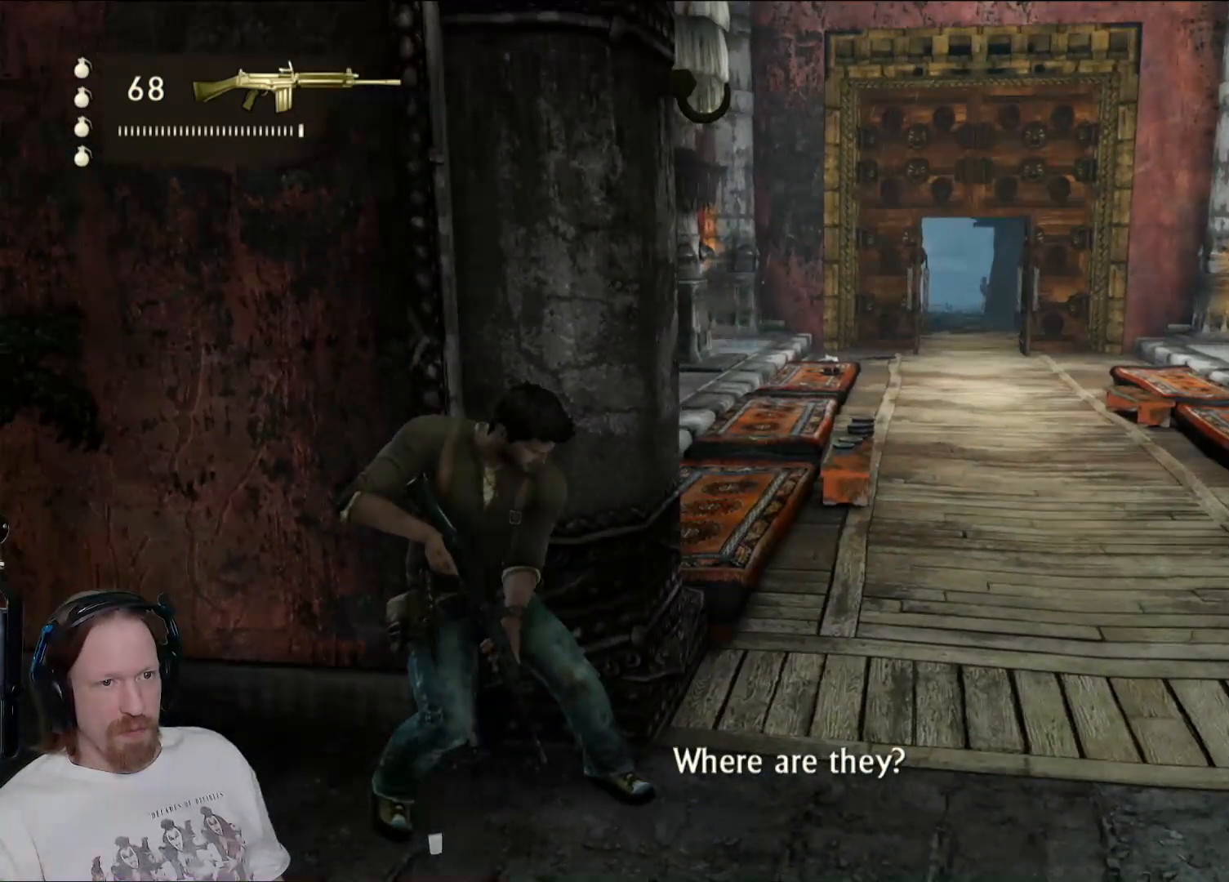
{"buttons": [], "left_stick": "center", "right_stick": "right", "events": [[217, "right_stick", "down-right"], [433, "right_stick", "right"]]}
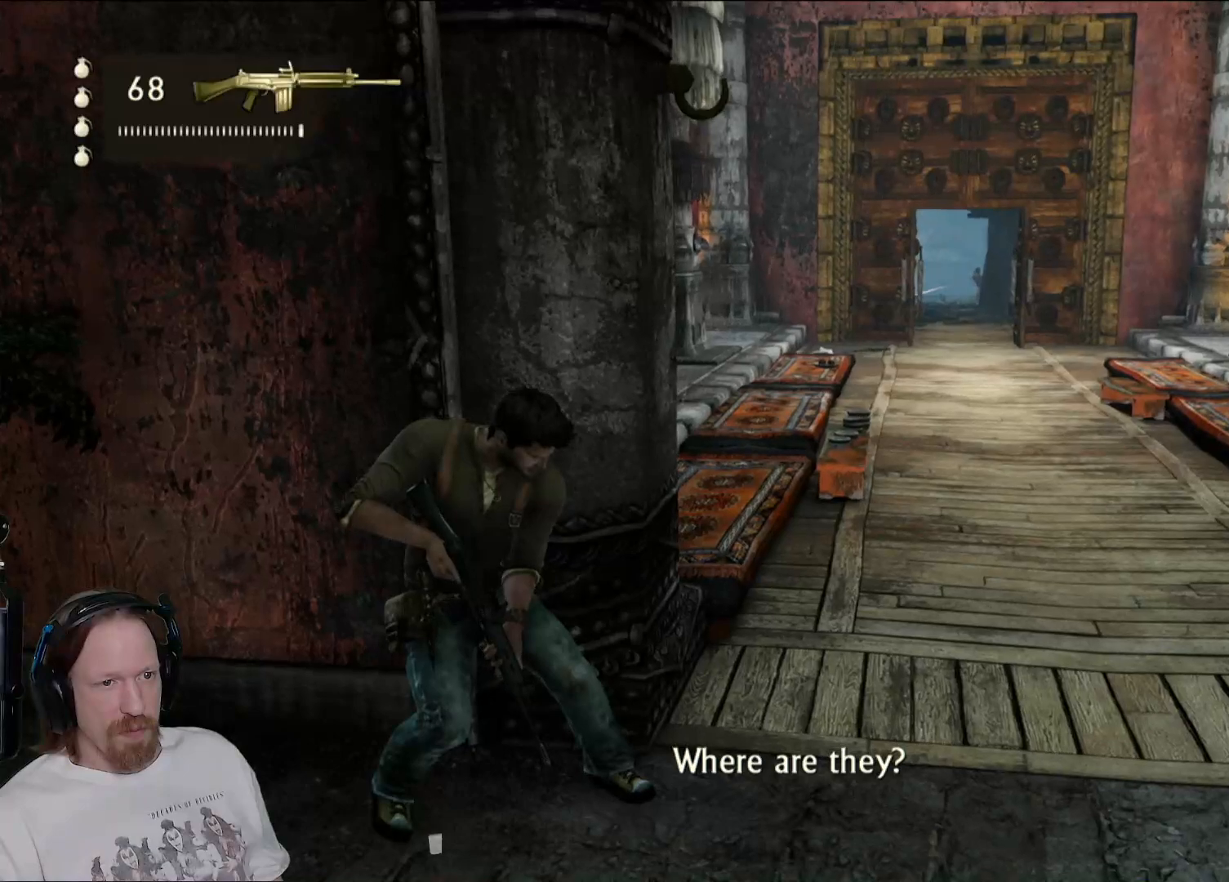
{"buttons": [], "left_stick": "center", "right_stick": "center", "events": [[133, "right_stick", "center"]]}
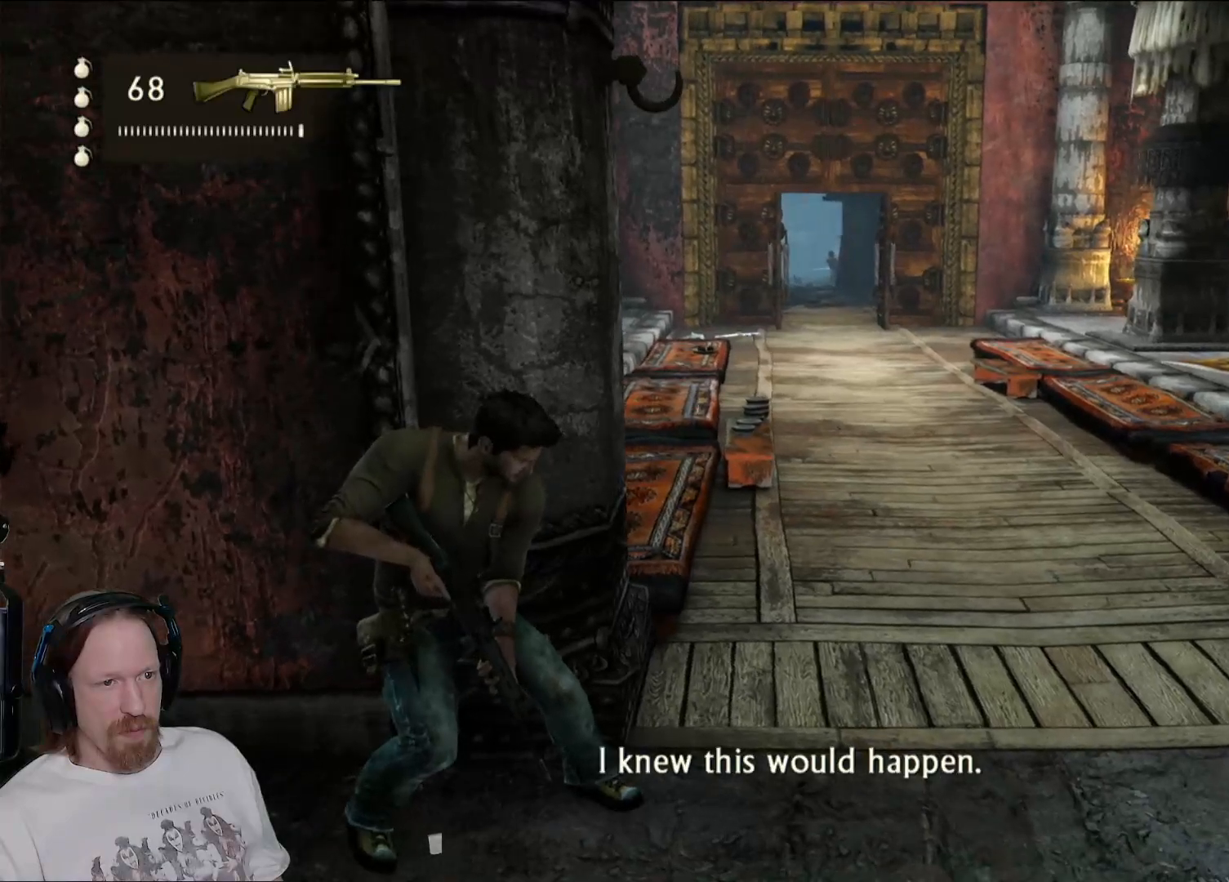
{"buttons": [], "left_stick": "center", "right_stick": "center", "events": [[367, "right_stick", "up-right"], [483, "right_stick", "center"]]}
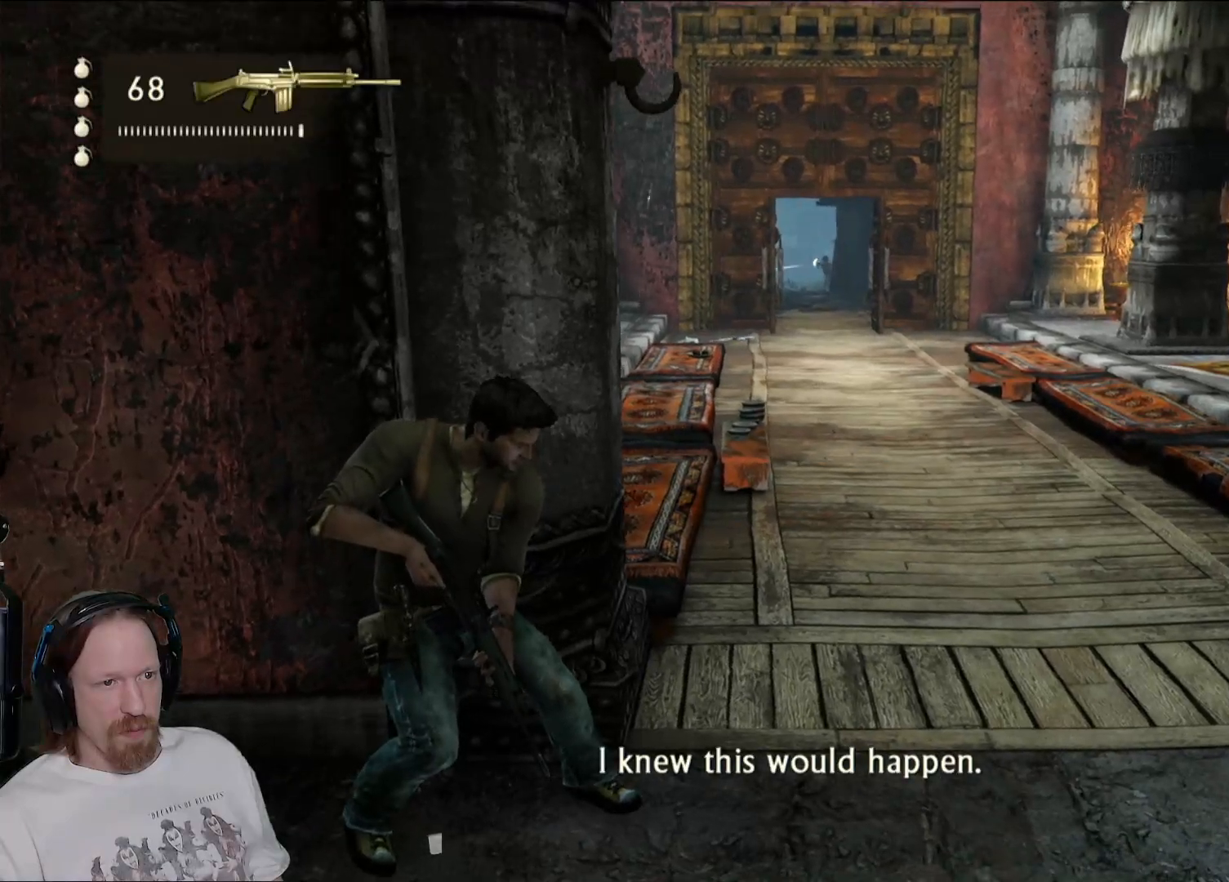
{"buttons": [], "left_stick": "left", "right_stick": "center", "events": [[233, "left_stick", "down-left"], [450, "left_stick", "left"]]}
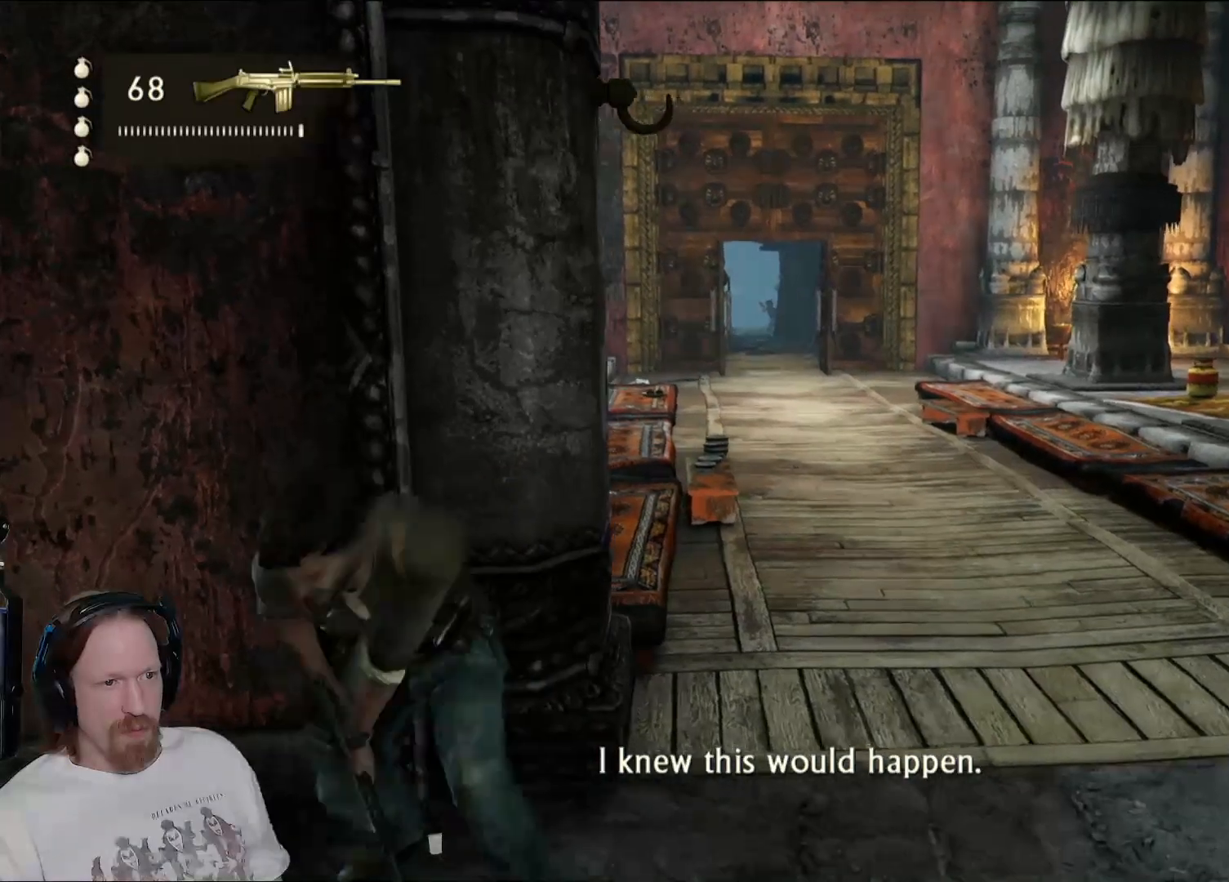
{"buttons": ["L2"], "left_stick": "center", "right_stick": "center", "events": [[17, "left_stick", "up-left"], [67, "left_stick", "up"], [217, "left_stick", "center"], [350, "L2", "down"]]}
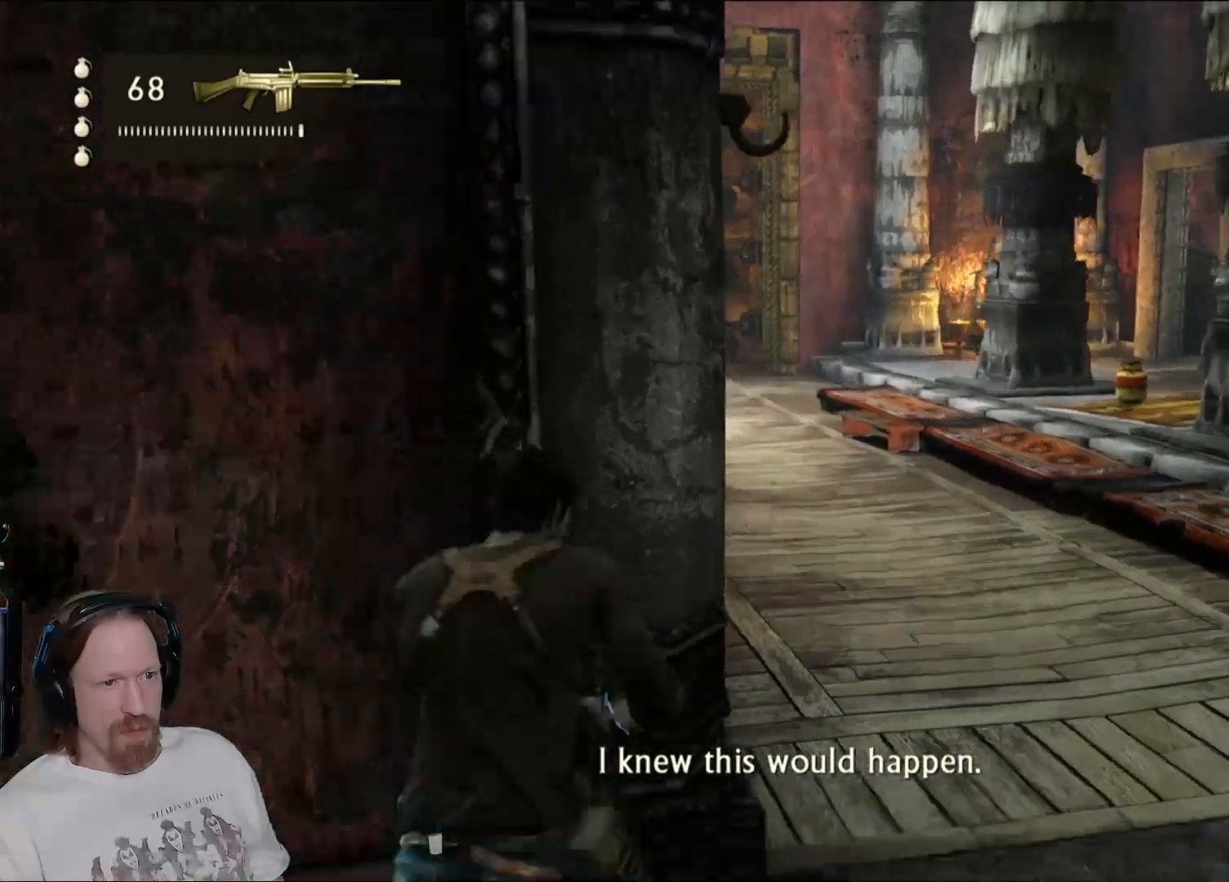
{"buttons": ["L2"], "left_stick": "down-right", "right_stick": "center", "events": [[233, "right_stick", "up"], [450, "left_stick", "down-right"], [500, "right_stick", "center"]]}
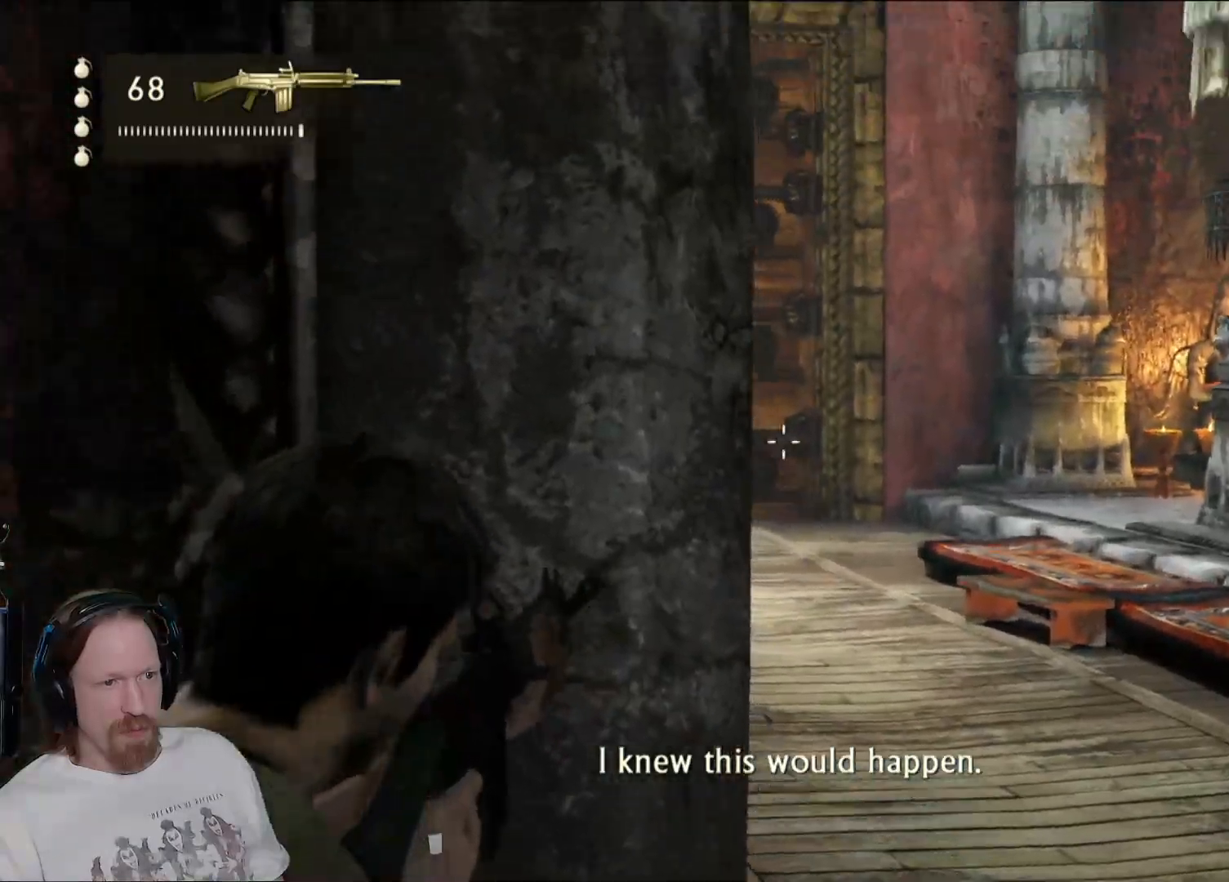
{"buttons": ["L2"], "left_stick": "right", "right_stick": "center", "events": [[100, "left_stick", "center"], [217, "R3", "down"], [383, "R3", "up"], [500, "left_stick", "right"]]}
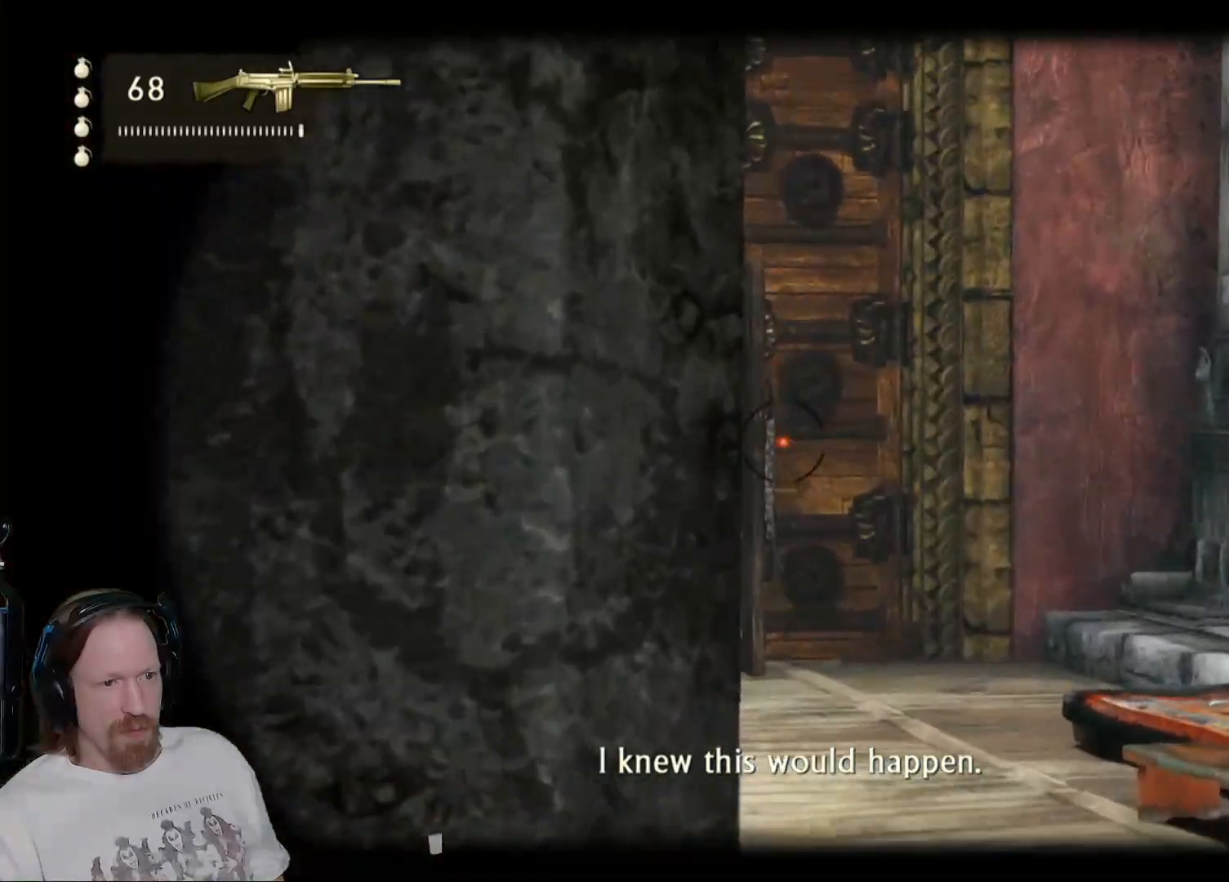
{"buttons": ["L2"], "left_stick": "center", "right_stick": "center", "events": [[33, "right_stick", "down-left"], [267, "left_stick", "center"], [267, "right_stick", "center"]]}
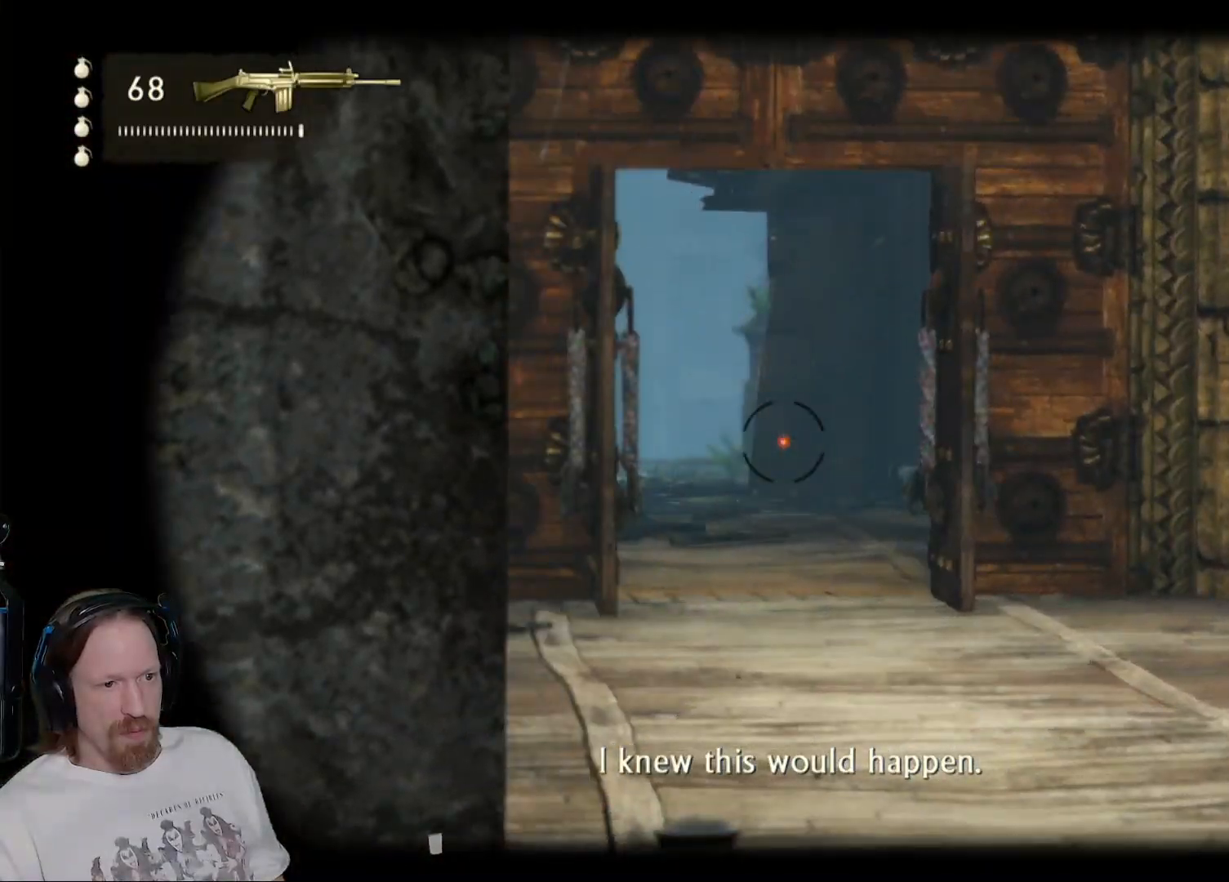
{"buttons": ["L2"], "left_stick": "center", "right_stick": "up-left", "events": [[283, "right_stick", "up-left"]]}
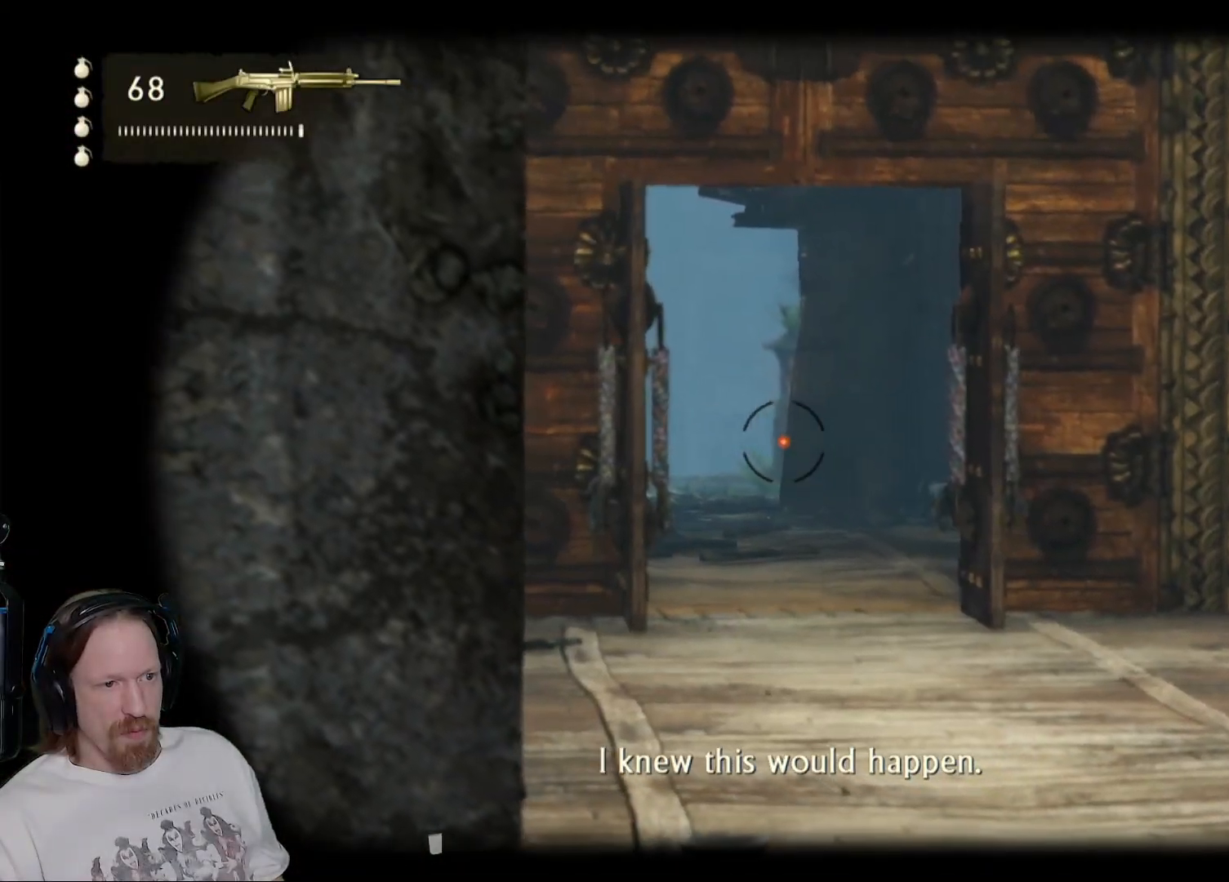
{"buttons": ["L2"], "left_stick": "center", "right_stick": "center", "events": [[100, "right_stick", "center"]]}
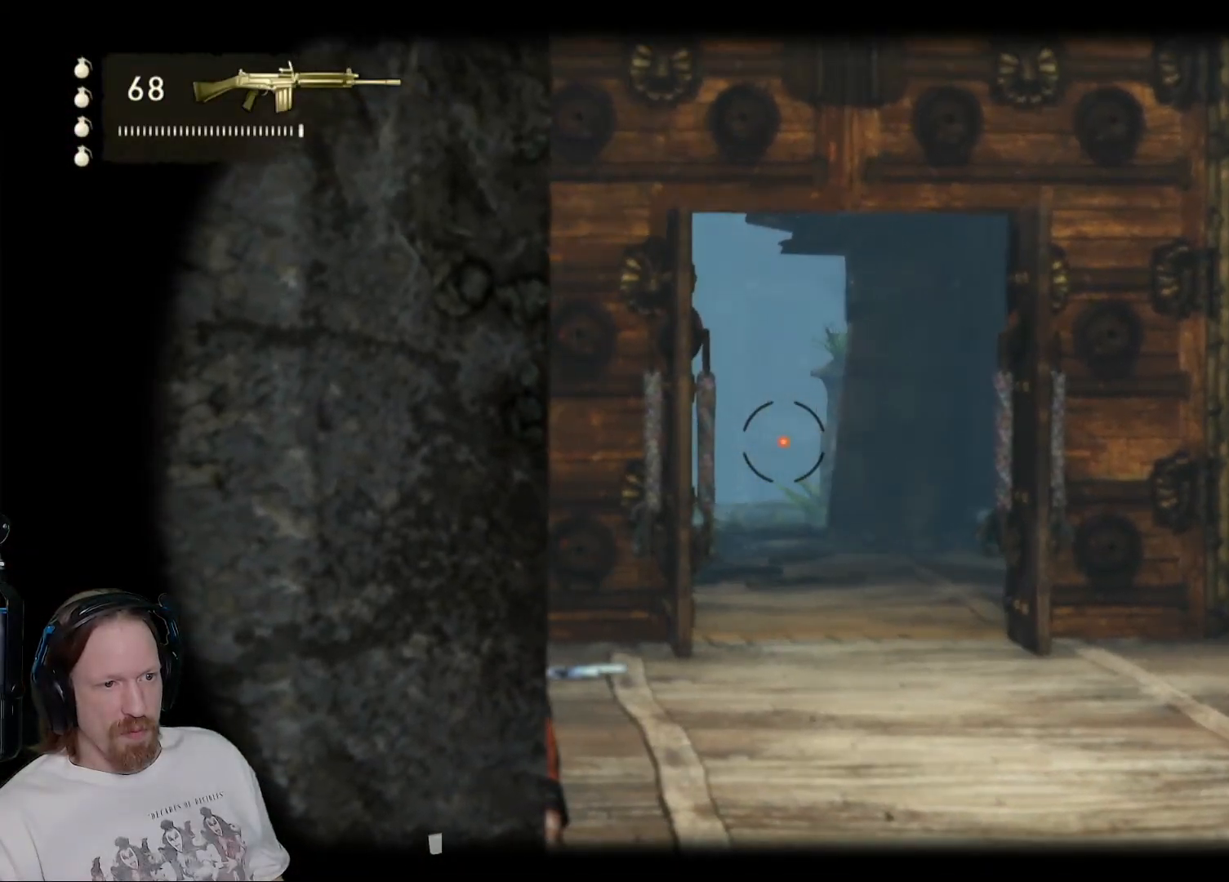
{"buttons": ["L2"], "left_stick": "center", "right_stick": "center", "events": []}
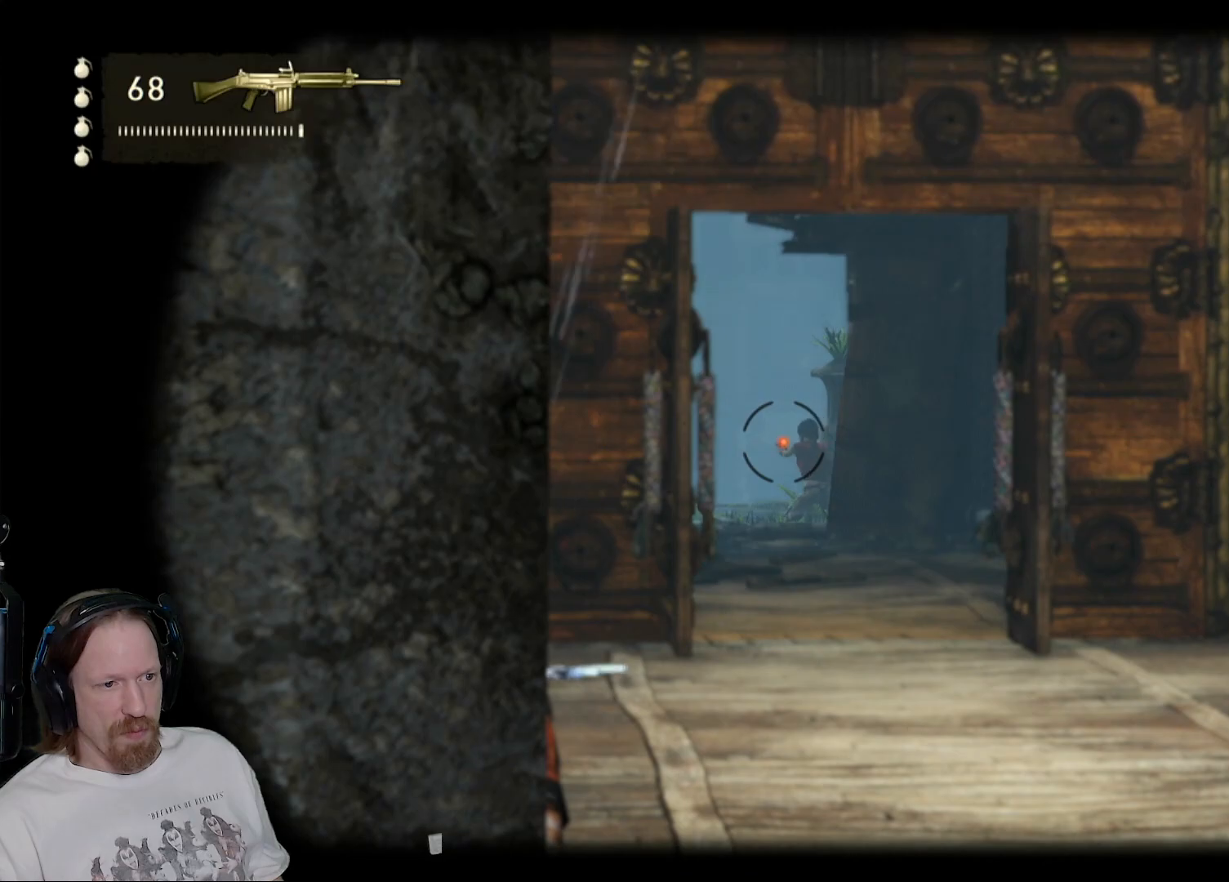
{"buttons": ["L2"], "left_stick": "center", "right_stick": "center", "events": []}
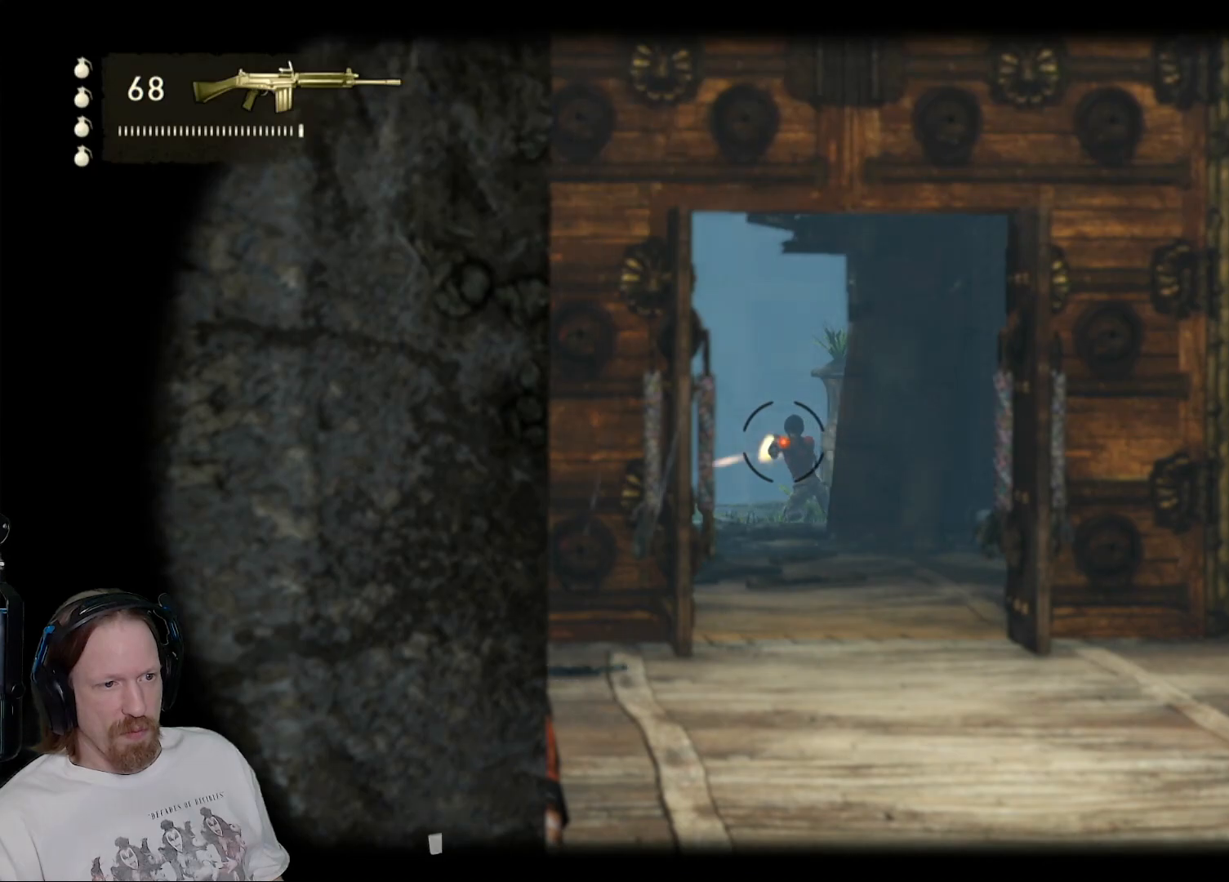
{"buttons": [], "left_stick": "up-right", "right_stick": "down-left", "events": [[50, "L2", "up"], [133, "left_stick", "down-right"], [217, "right_stick", "down"], [317, "left_stick", "up-right"], [367, "right_stick", "down-left"]]}
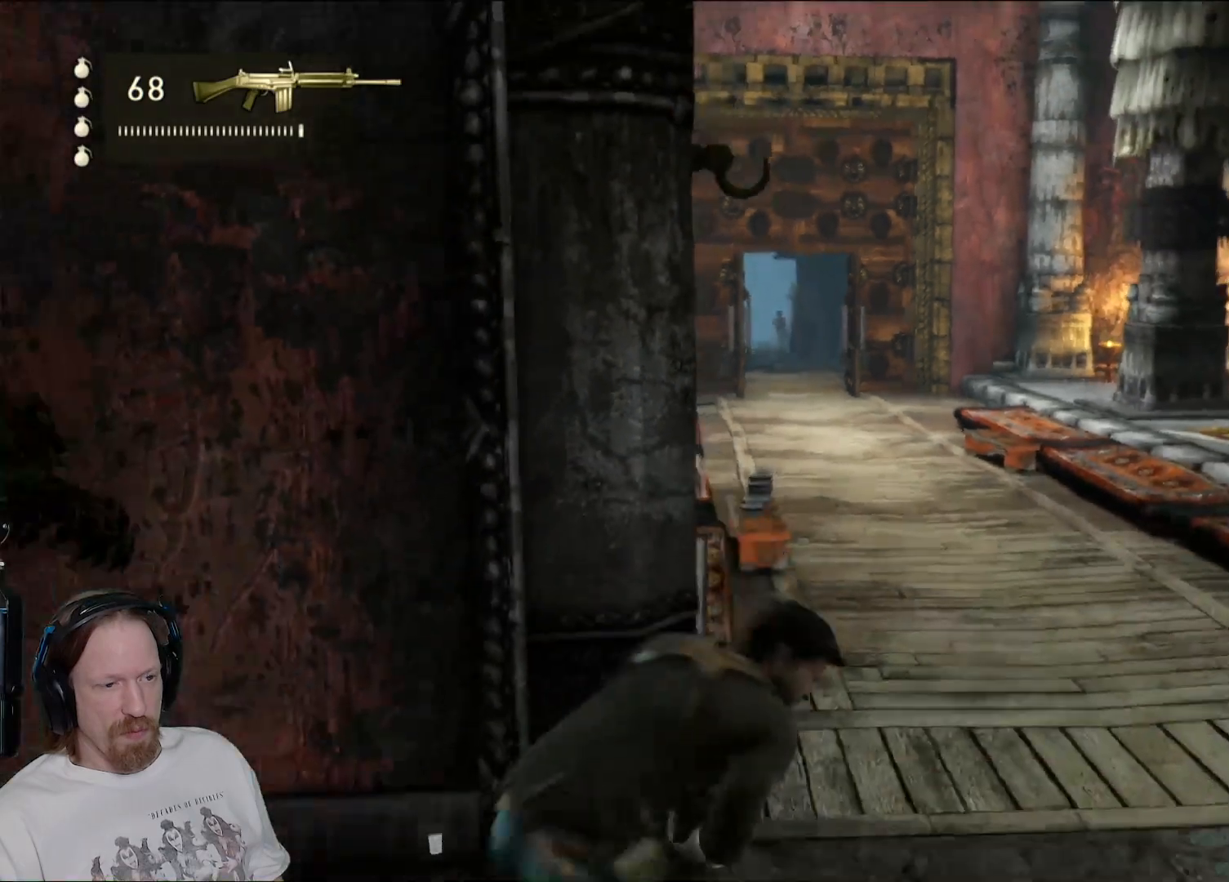
{"buttons": [], "left_stick": "down", "right_stick": "right", "events": [[50, "right_stick", "up-left"], [67, "R2", "down"], [117, "left_stick", "up"], [167, "right_stick", "center"], [183, "R2", "up"], [300, "right_stick", "right"], [350, "left_stick", "left"], [450, "left_stick", "down"]]}
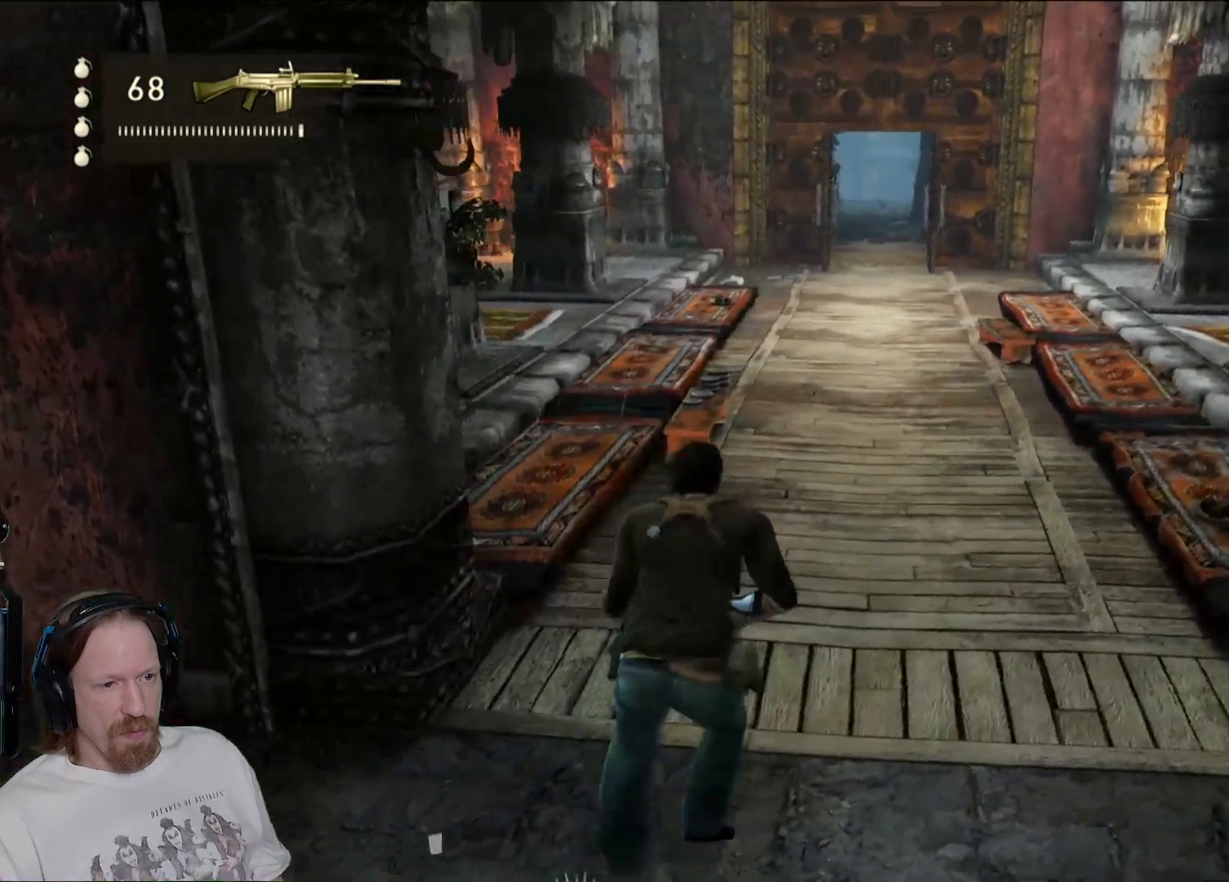
{"buttons": [], "left_stick": "up-right", "right_stick": "right", "events": [[17, "left_stick", "down-right"], [233, "left_stick", "right"], [450, "left_stick", "up-right"]]}
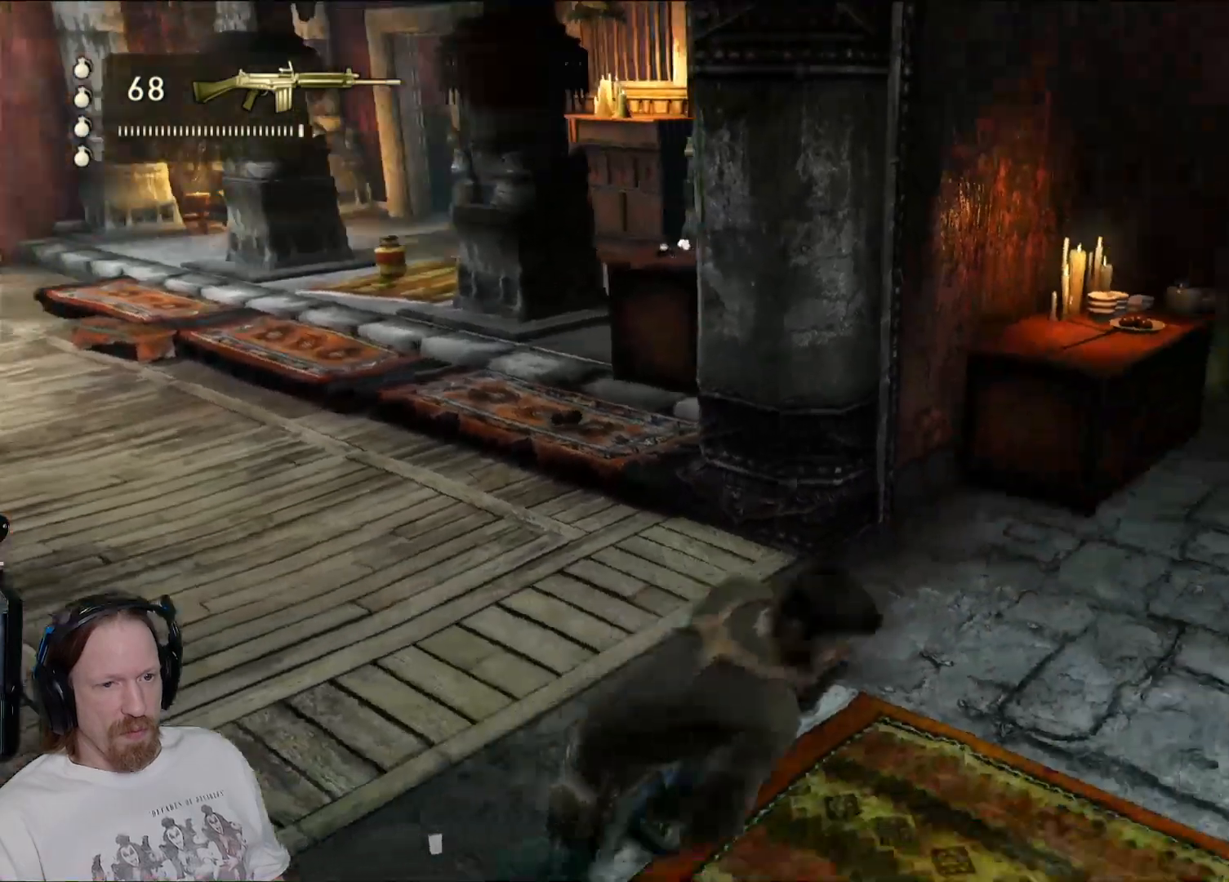
{"buttons": [], "left_stick": "up-left", "right_stick": "center", "events": [[50, "right_stick", "up-right"], [133, "left_stick", "up"], [200, "right_stick", "center"], [400, "left_stick", "up-left"]]}
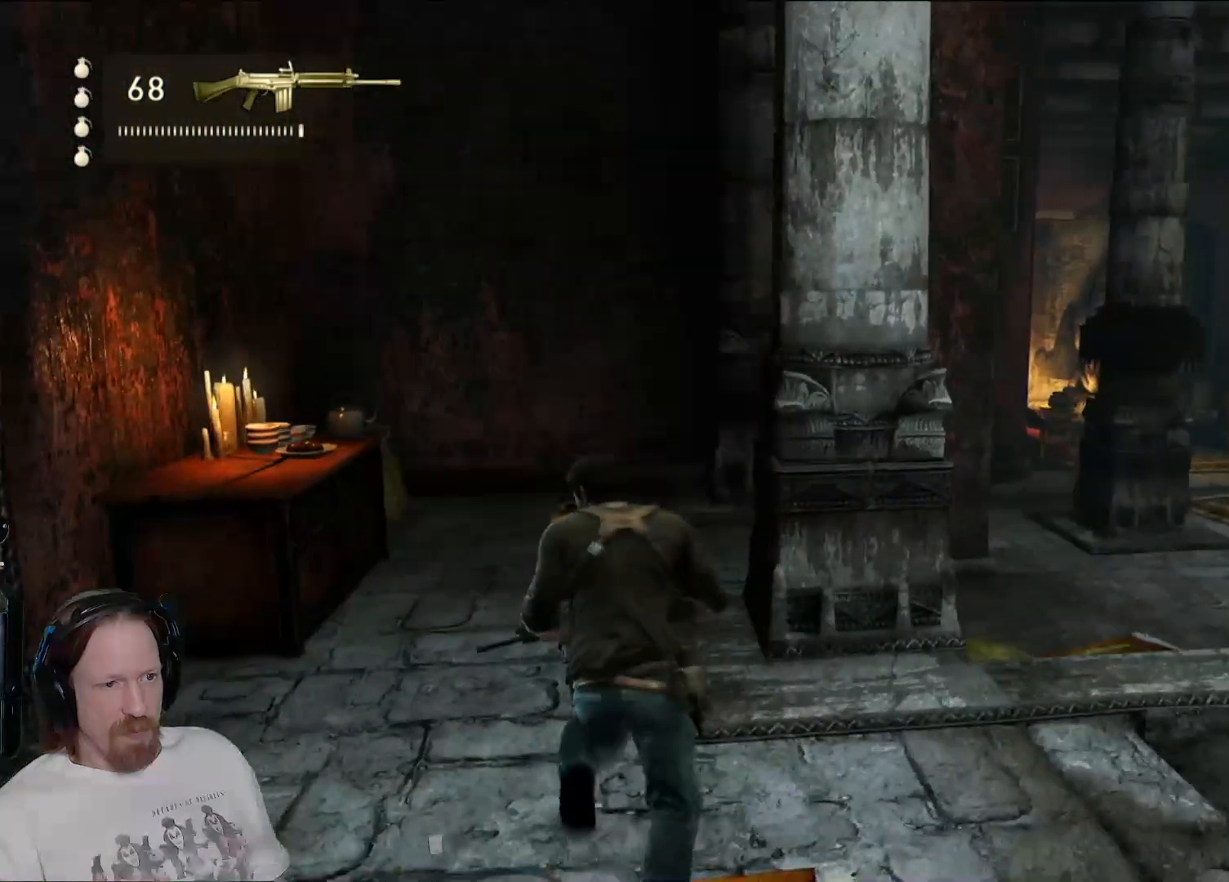
{"buttons": [], "left_stick": "up-right", "right_stick": "right", "events": [[133, "right_stick", "right"], [150, "left_stick", "up"], [250, "left_stick", "up-right"]]}
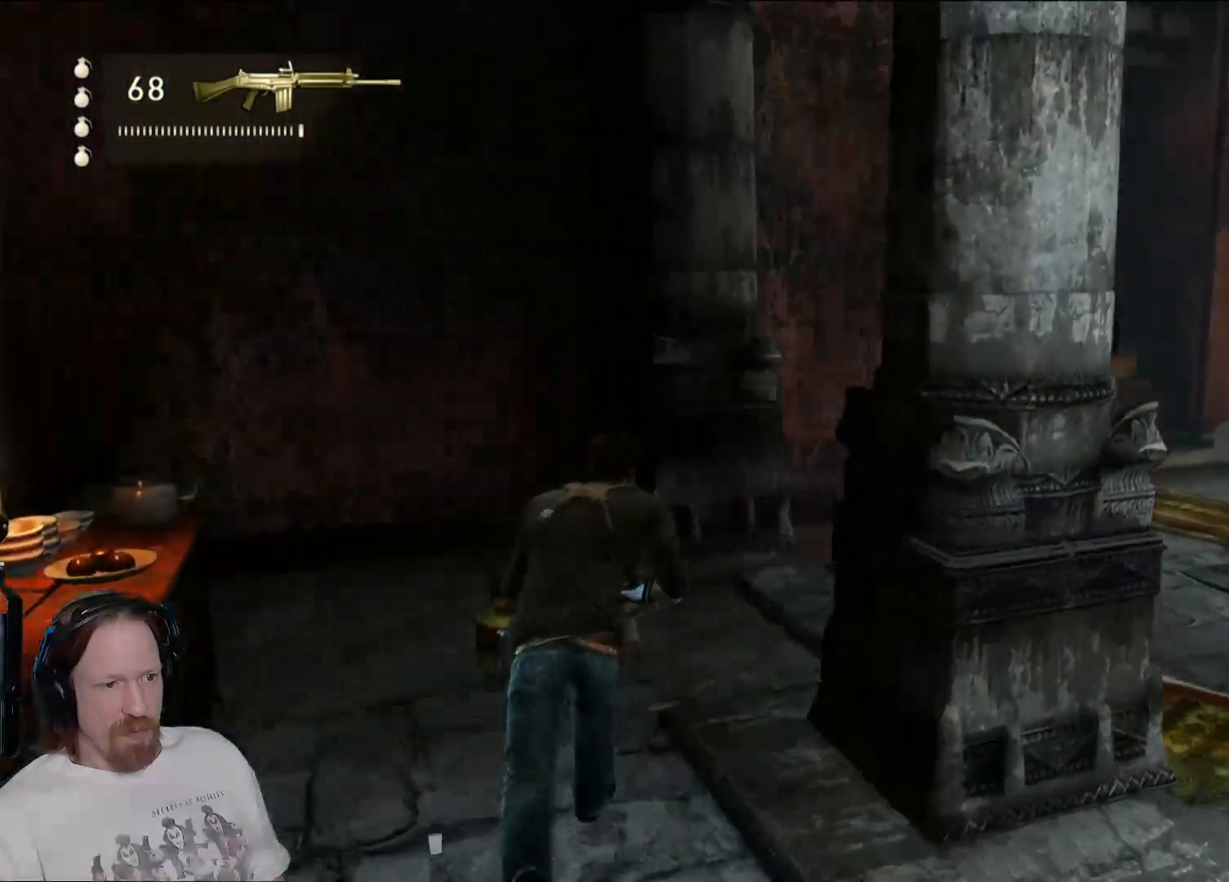
{"buttons": [], "left_stick": "up", "right_stick": "center", "events": [[183, "left_stick", "up"], [267, "right_stick", "center"]]}
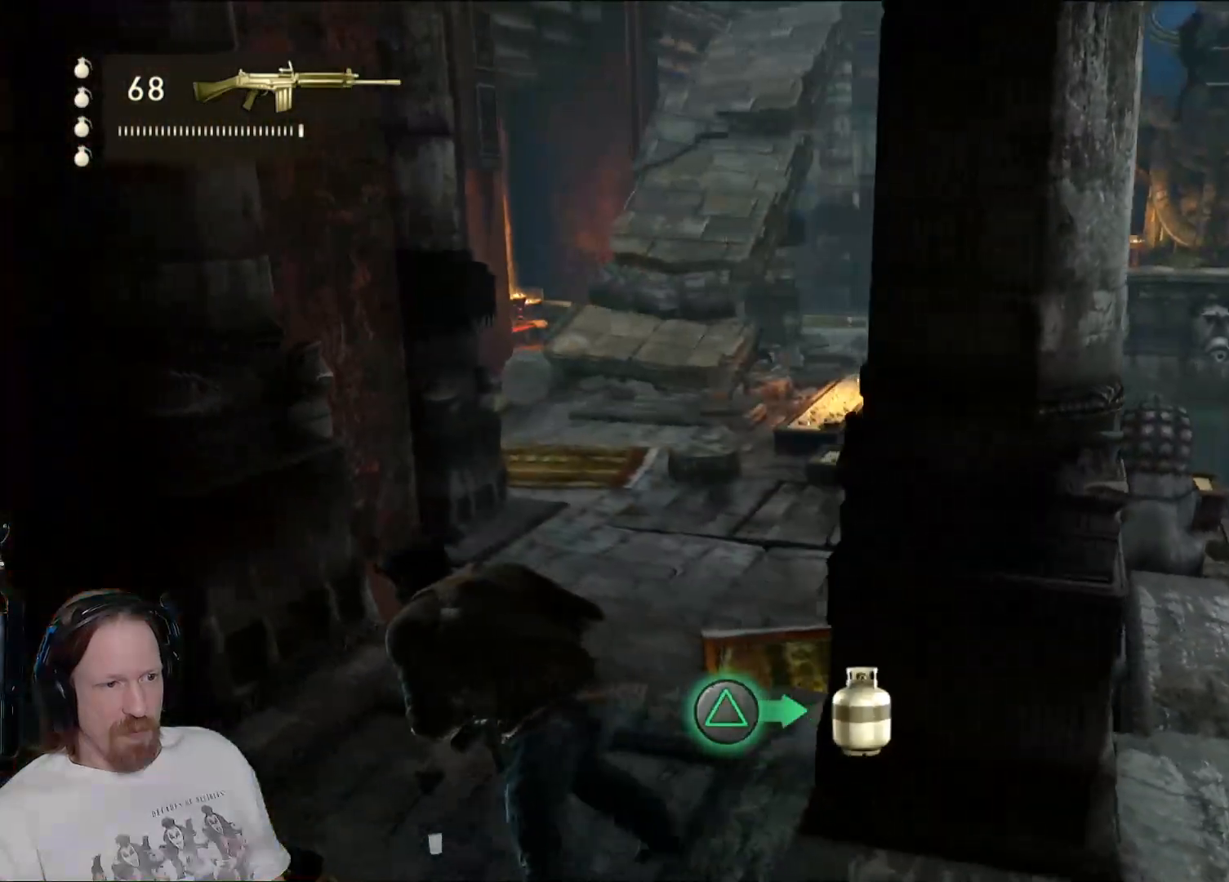
{"buttons": [], "left_stick": "up-right", "right_stick": "center", "events": [[100, "right_stick", "right"], [217, "left_stick", "up-right"], [367, "right_stick", "center"]]}
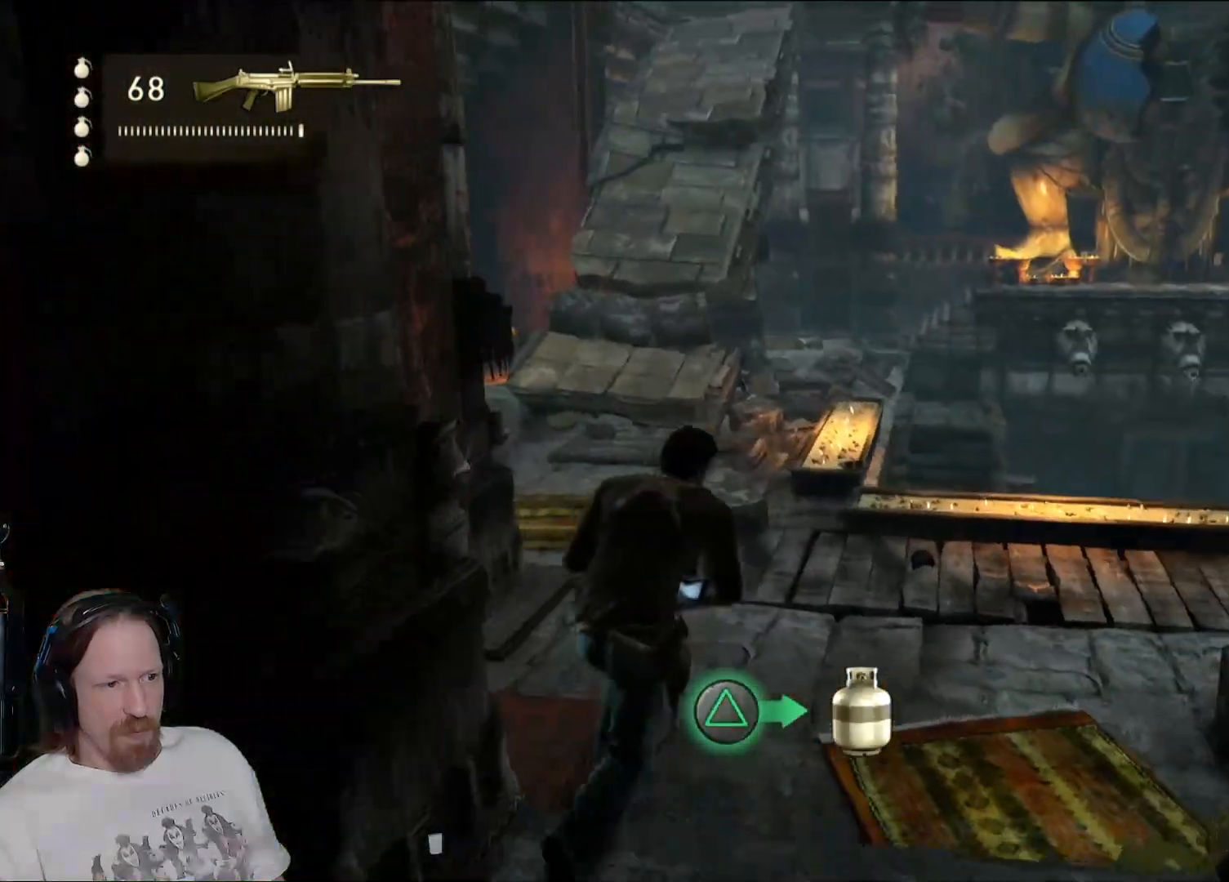
{"buttons": [], "left_stick": "up", "right_stick": "right", "events": [[83, "right_stick", "right"], [500, "left_stick", "up"]]}
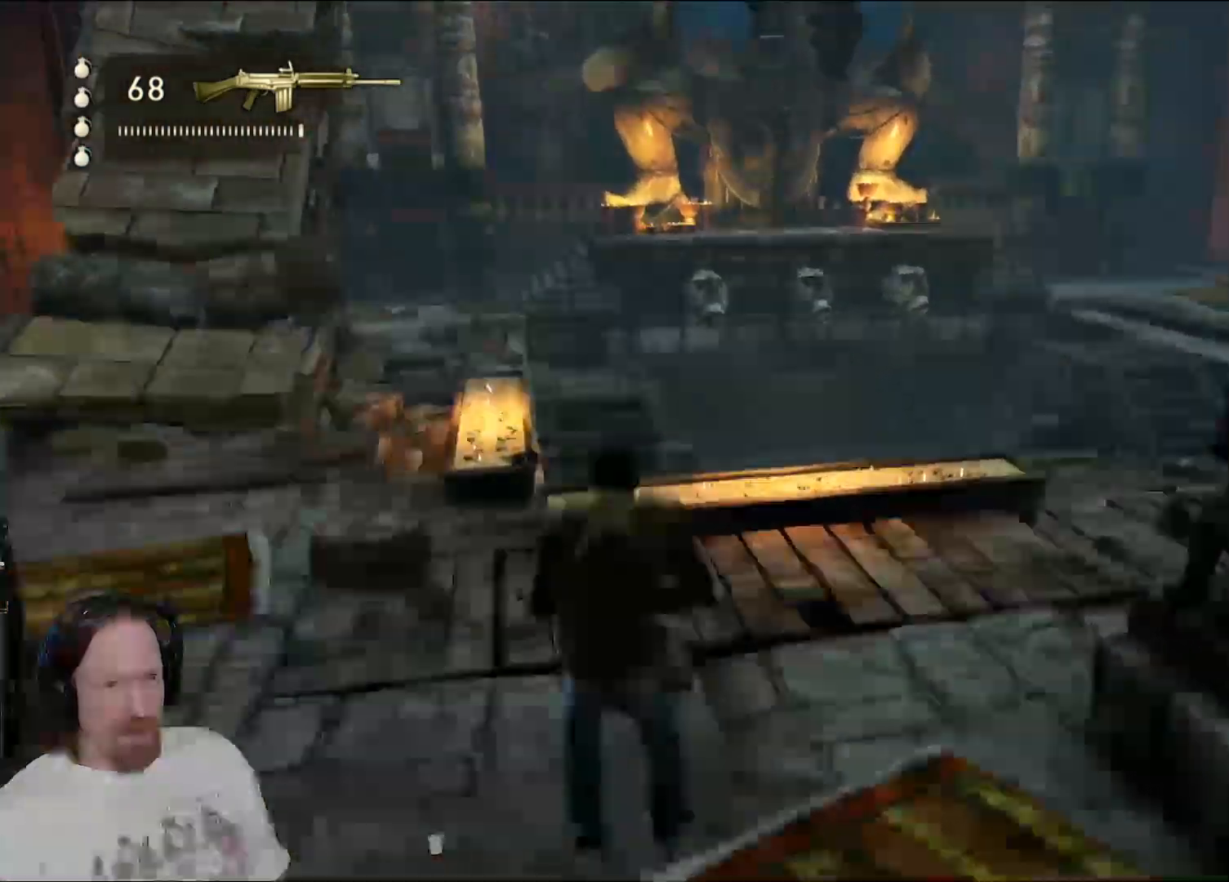
{"buttons": [], "left_stick": "up", "right_stick": "down-right", "events": [[383, "right_stick", "down-right"]]}
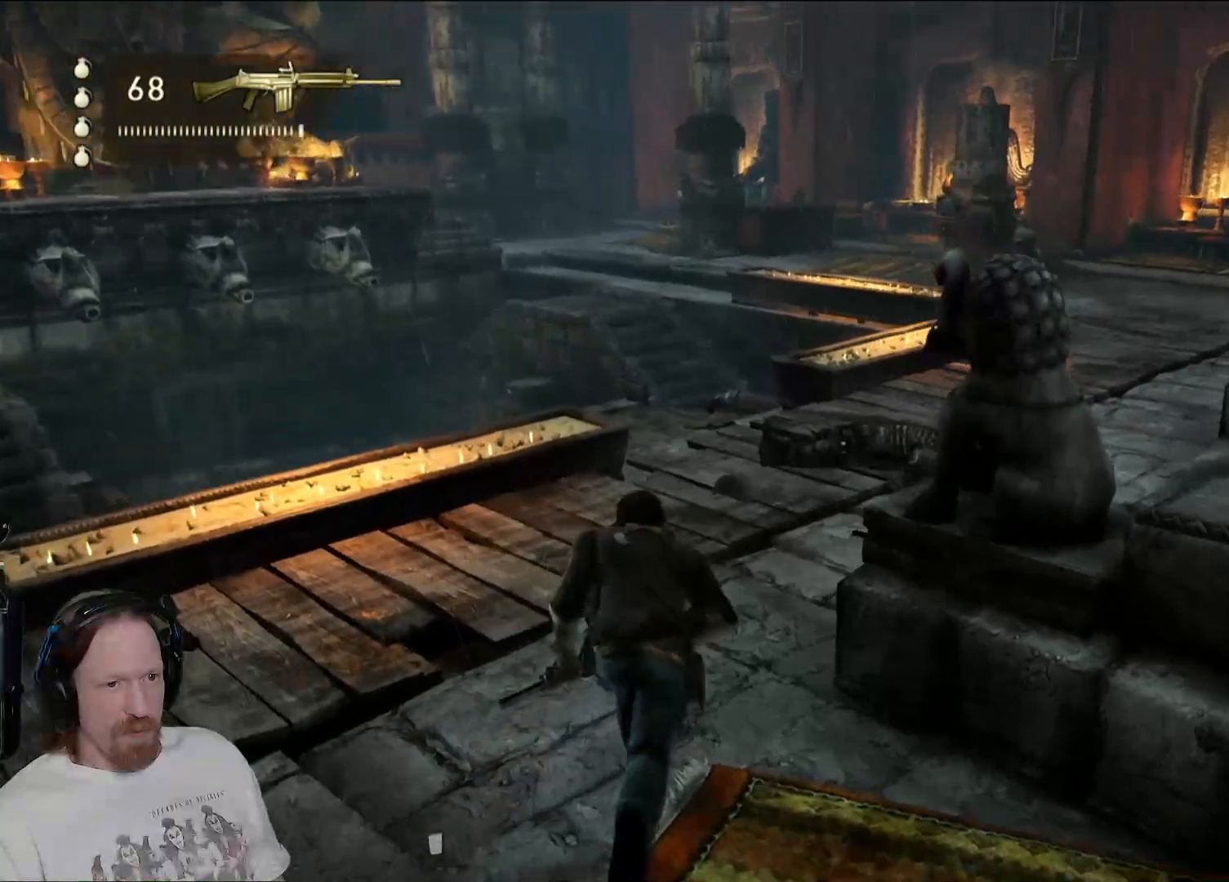
{"buttons": [], "left_stick": "up", "right_stick": "down-right", "events": []}
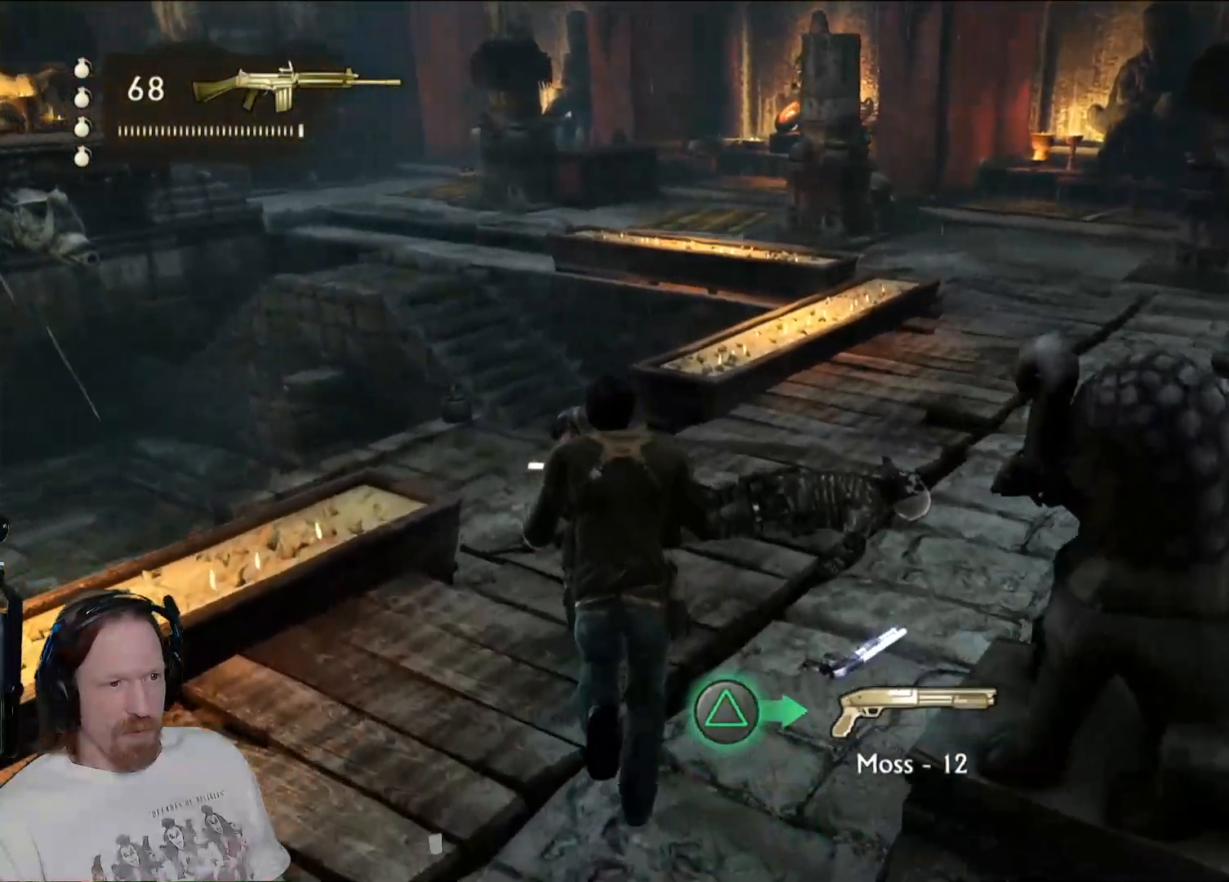
{"buttons": [], "left_stick": "up", "right_stick": "right", "events": [[117, "right_stick", "center"], [233, "left_stick", "up-left"], [350, "right_stick", "right"], [467, "left_stick", "up"]]}
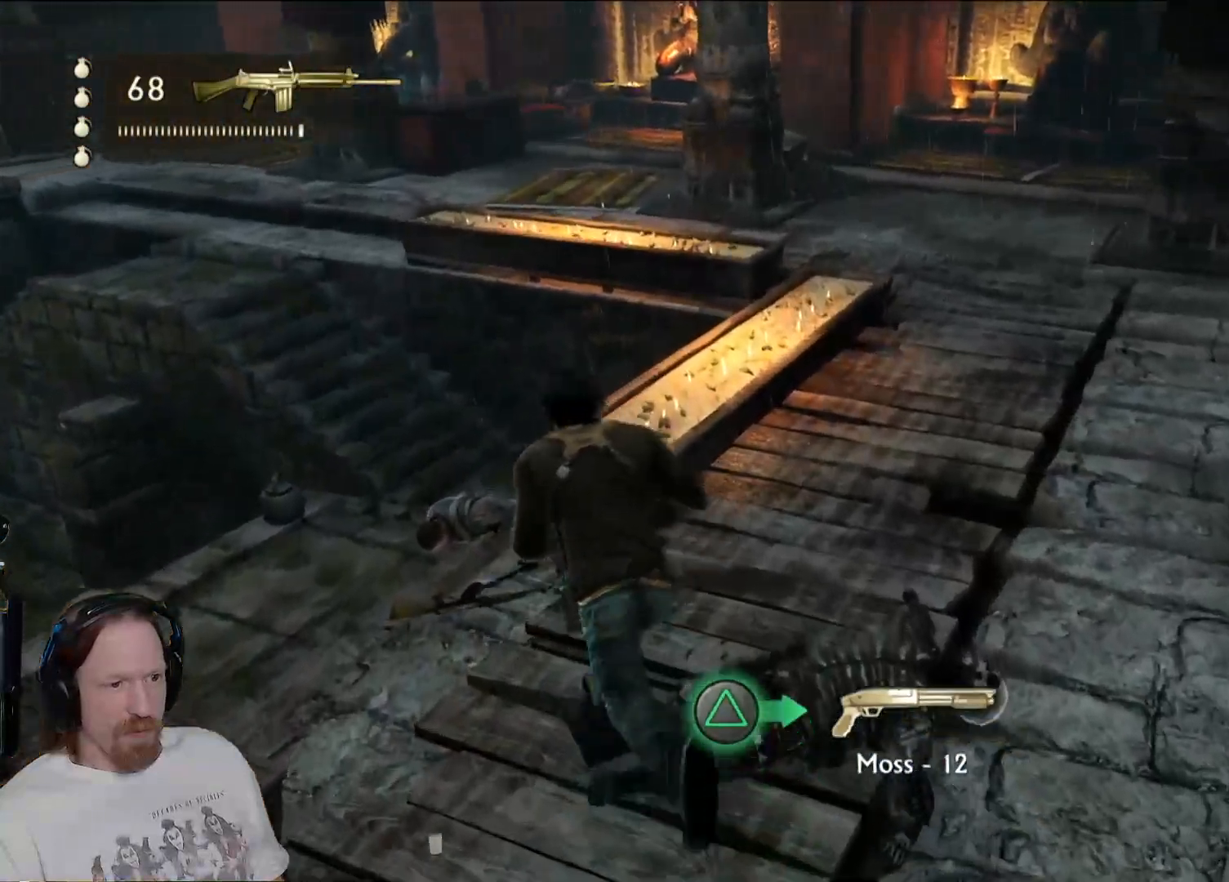
{"buttons": [], "left_stick": "up-right", "right_stick": "right", "events": [[17, "left_stick", "up-right"], [117, "left_stick", "down-right"], [483, "left_stick", "up-right"]]}
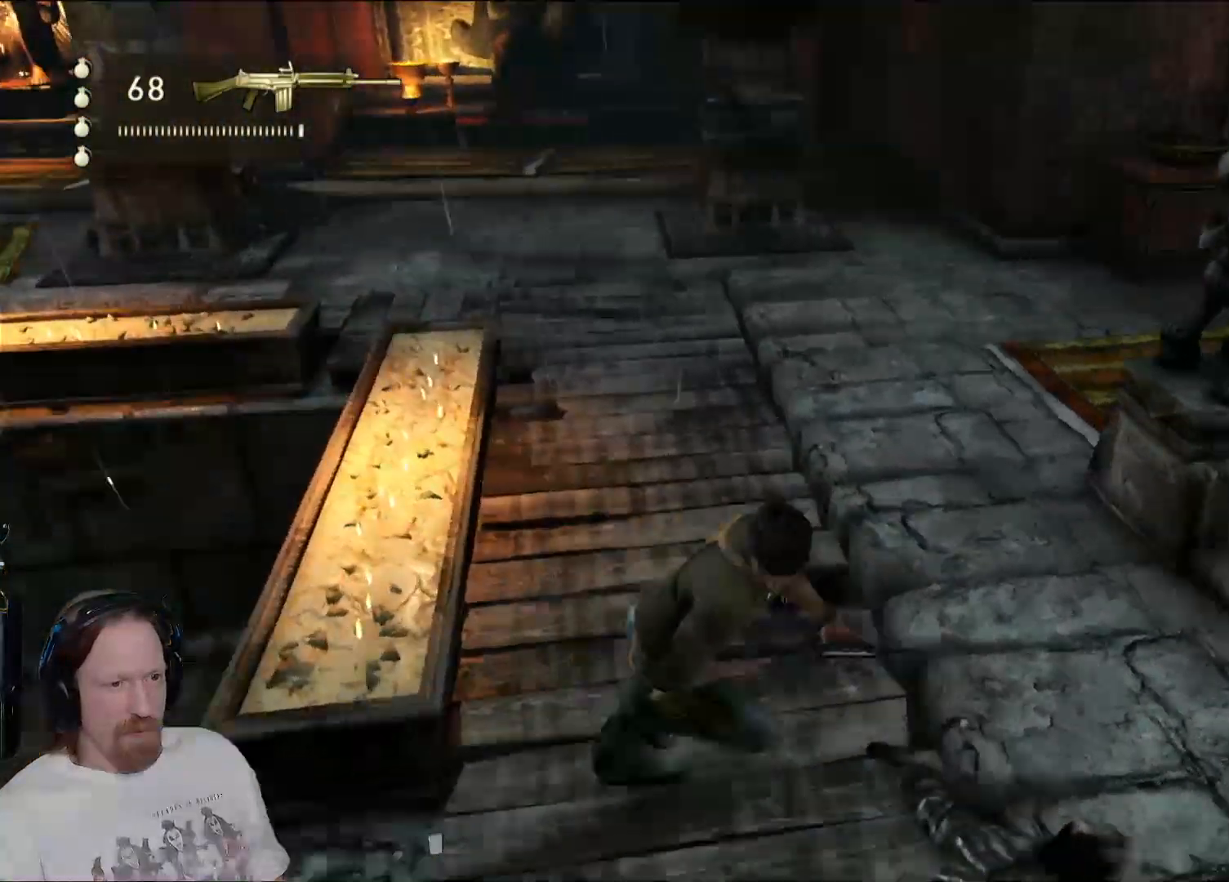
{"buttons": [], "left_stick": "up-right", "right_stick": "up", "events": [[267, "right_stick", "up-right"], [383, "right_stick", "up"]]}